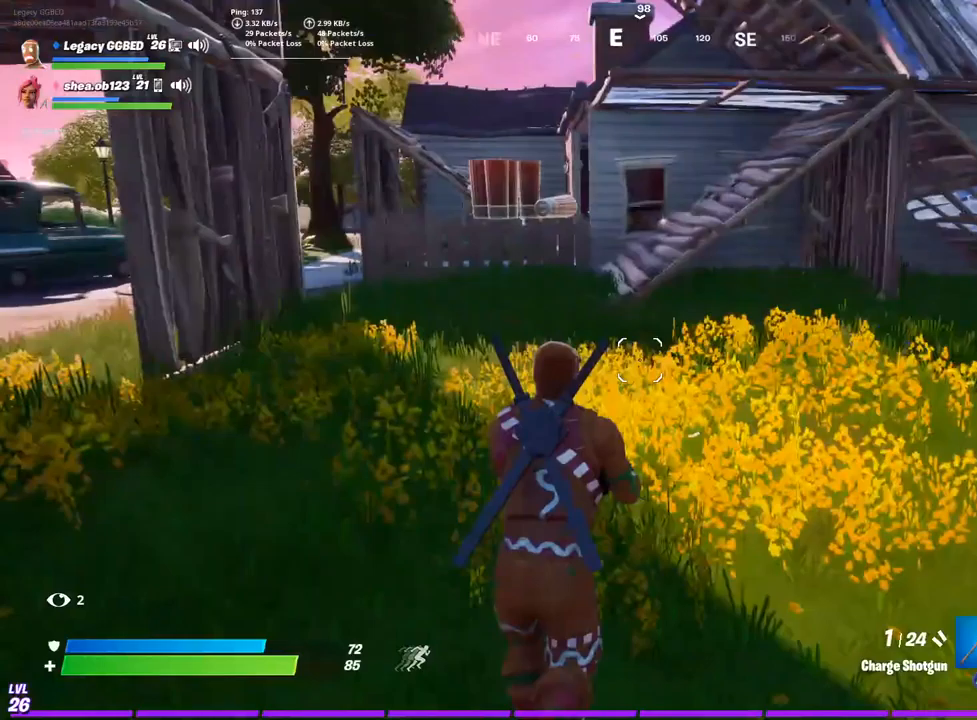
Gameplay with a controller (PlayStation layout); each line is a JSON object with the inputs held at the frame after it (dt_ms = milliseconds from this image to that frame). "events" lists button and stick changes between this image and that frame as [ms after this image, input, new state], when the widget could be followed in between.
{"dt_ms": 500, "buttons": ["SQUARE"], "left_stick": "up-right", "right_stick": "center", "events": [[100, "SQUARE", "down"], [200, "SQUARE", "up"], [300, "SQUARE", "down"], [367, "SQUARE", "up"], [467, "SQUARE", "down"]]}
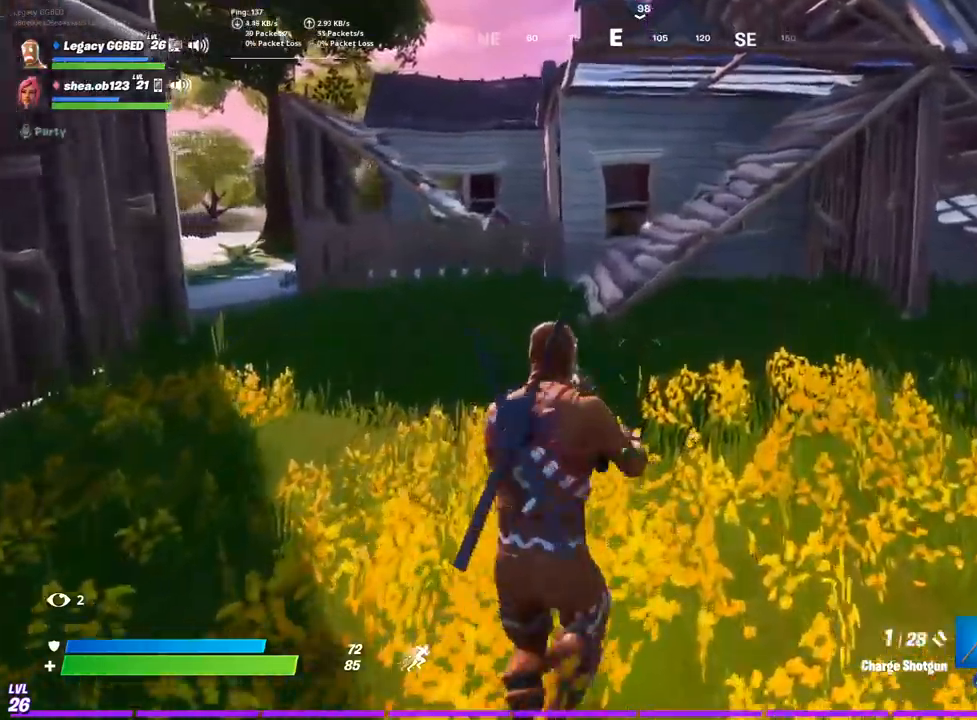
{"dt_ms": 1000, "buttons": [], "left_stick": "up-right", "right_stick": "center"}
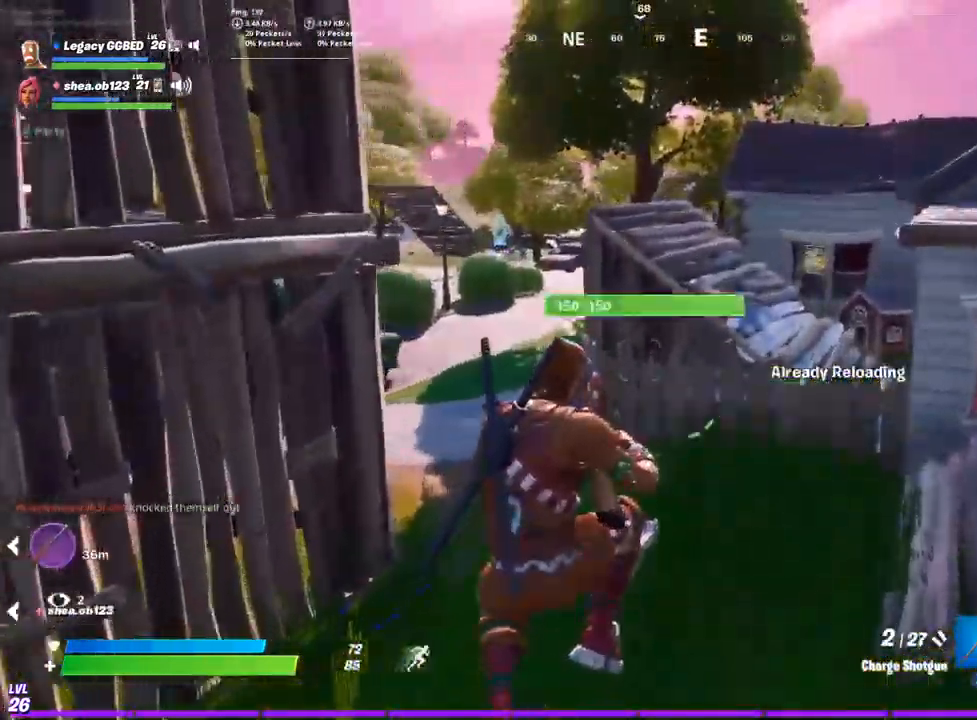
{"dt_ms": 500, "buttons": [], "left_stick": "up-right", "right_stick": "center", "events": [[350, "L3", "down"], [433, "L3", "up"]]}
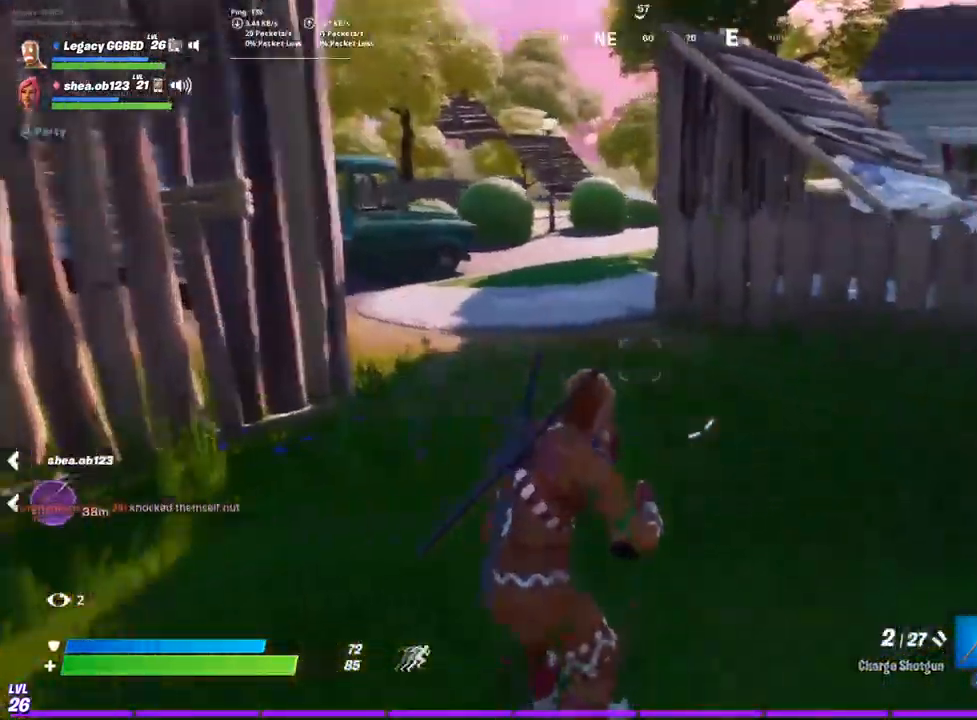
{"dt_ms": 500, "buttons": [], "left_stick": "up-right", "right_stick": "center", "events": [[67, "L3", "down"], [167, "L3", "up"], [333, "CROSS", "down"], [433, "CROSS", "up"]]}
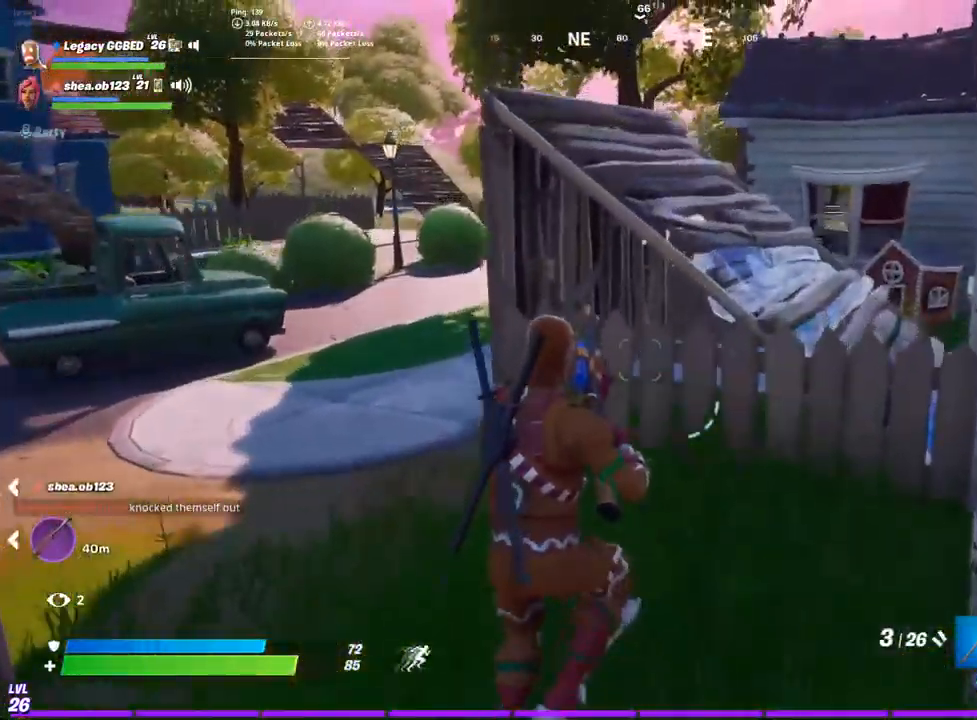
{"dt_ms": 500, "buttons": [], "left_stick": "up-left", "right_stick": "up", "events": [[217, "left_stick", "down"], [417, "right_stick", "up"], [500, "left_stick", "up-left"]]}
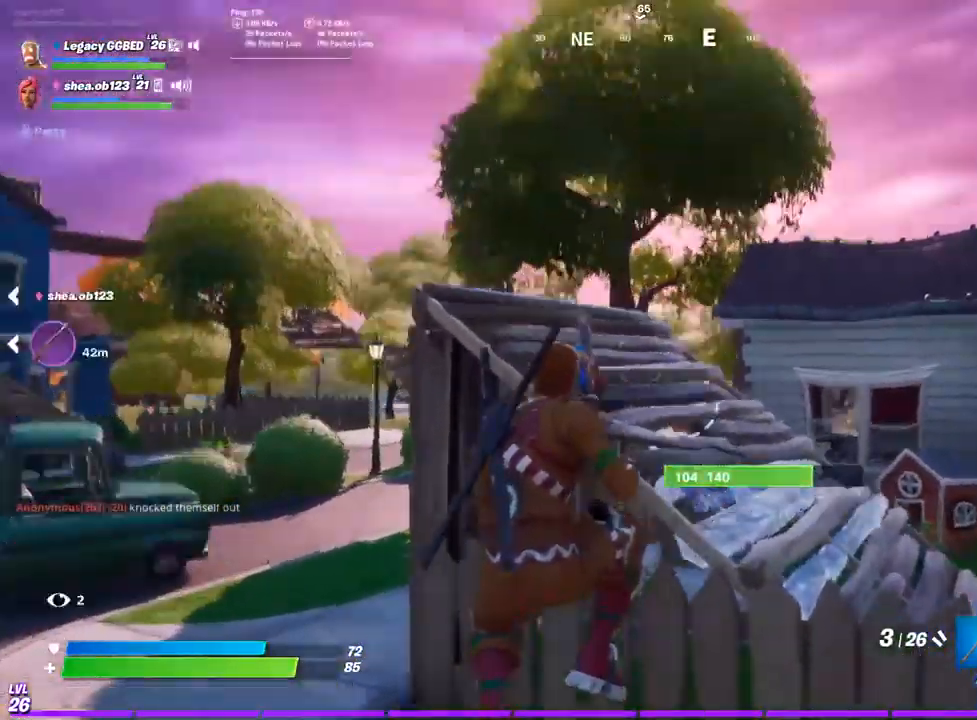
{"dt_ms": 500, "buttons": [], "left_stick": "up-right", "right_stick": "center", "events": [[50, "right_stick", "center"], [183, "L3", "down"], [183, "left_stick", "up-right"], [300, "L3", "up"], [367, "CROSS", "down"], [467, "CROSS", "up"]]}
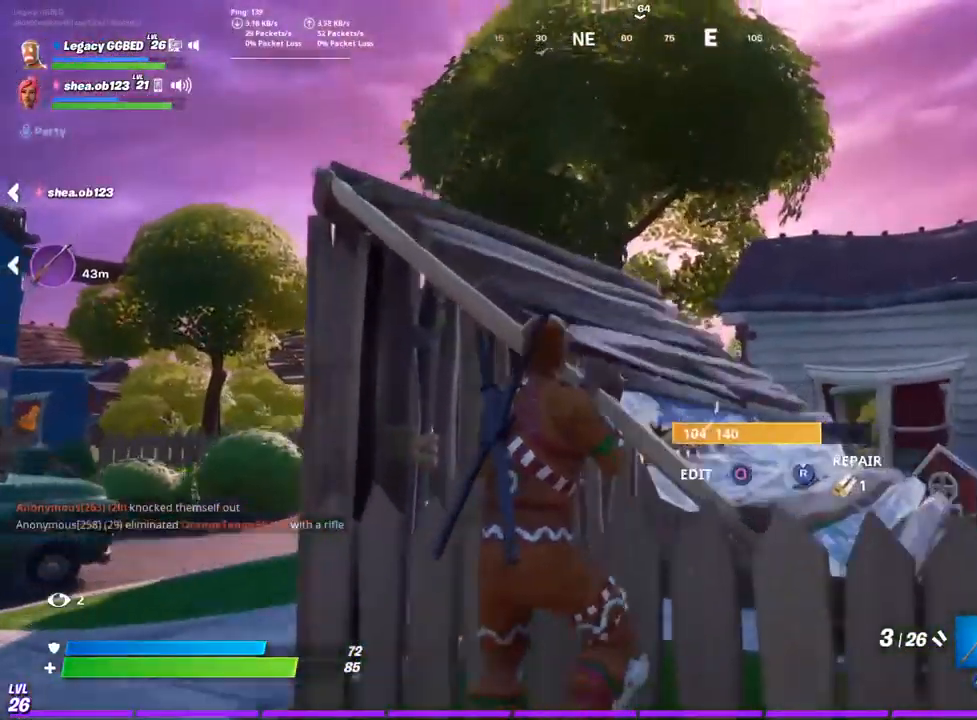
{"dt_ms": 500, "buttons": [], "left_stick": "up", "right_stick": "center", "events": [[200, "right_stick", "down-left"], [283, "R1", "down"], [317, "right_stick", "center"], [400, "R1", "up"], [433, "left_stick", "up"]]}
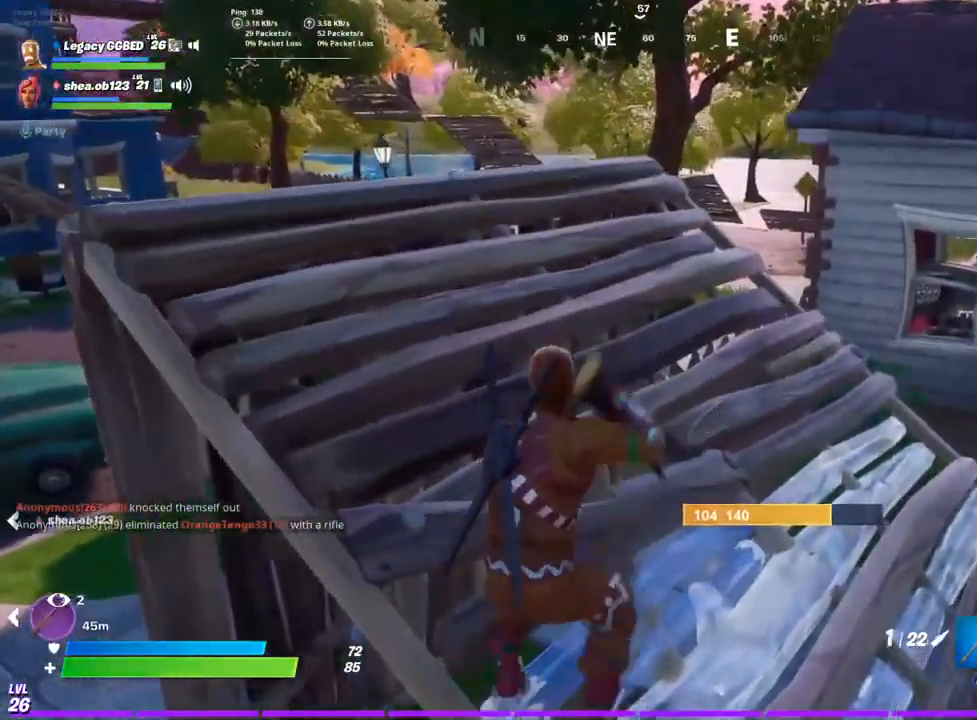
{"dt_ms": 500, "buttons": ["CIRCLE"], "left_stick": "up-right", "right_stick": "center", "events": [[400, "L3", "down"], [400, "left_stick", "up-right"], [450, "CIRCLE", "down"], [467, "L3", "up"]]}
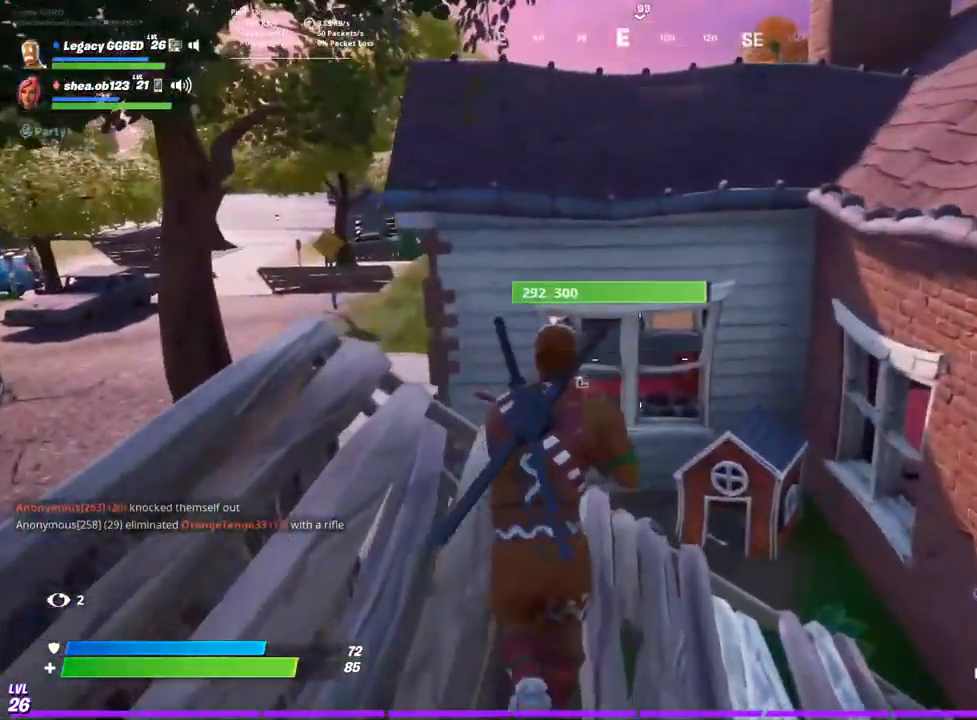
{"dt_ms": 500, "buttons": ["R1"], "left_stick": "up", "right_stick": "center", "events": [[50, "CIRCLE", "up"], [167, "L2", "down"], [317, "L2", "up"], [350, "TRIANGLE", "down"], [450, "R1", "down"], [483, "left_stick", "up"], [500, "TRIANGLE", "up"]]}
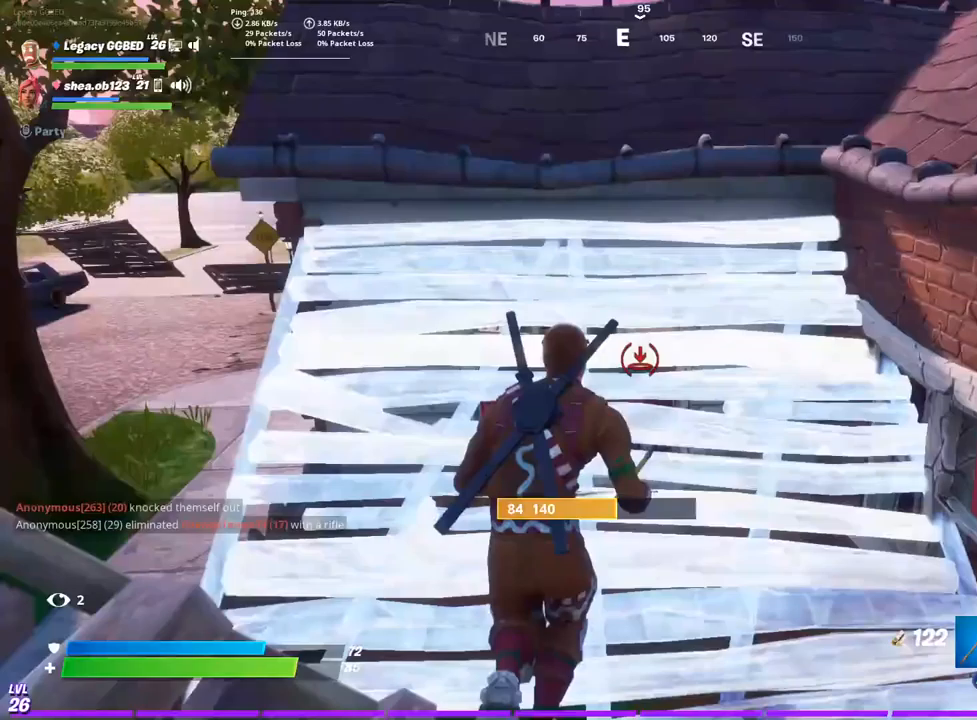
{"dt_ms": 500, "buttons": ["CROSS"], "left_stick": "up", "right_stick": "center", "events": [[33, "R1", "up"], [483, "CROSS", "down"]]}
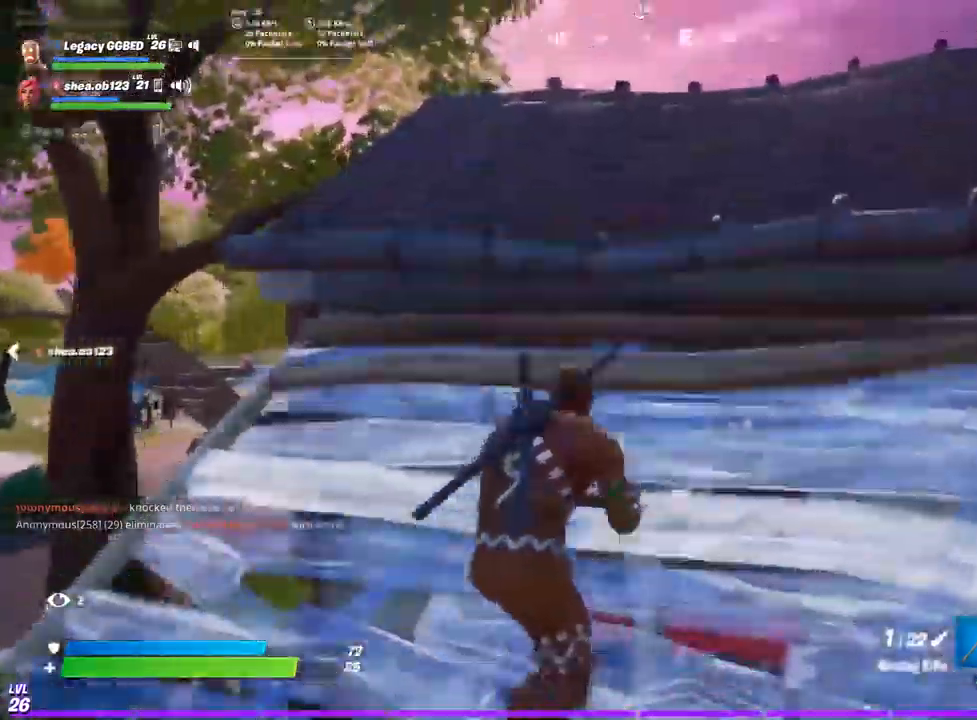
{"dt_ms": 500, "buttons": ["R1"], "left_stick": "up-right", "right_stick": "center"}
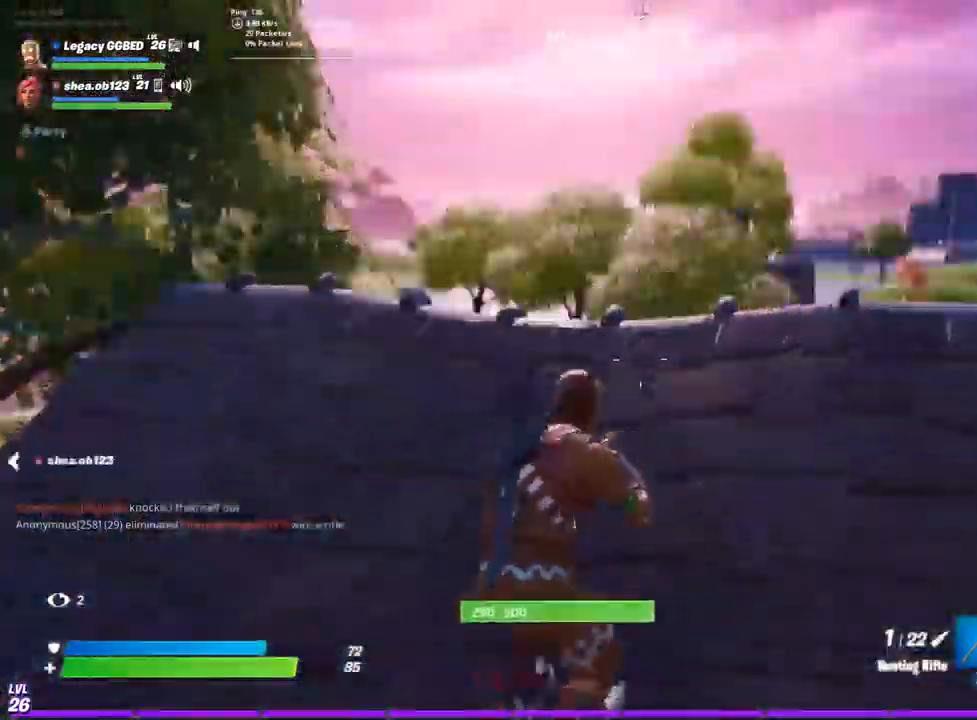
{"dt_ms": 500, "buttons": [], "left_stick": "up-right", "right_stick": "center", "events": [[117, "R1", "up"], [217, "CROSS", "down"], [333, "CROSS", "up"]]}
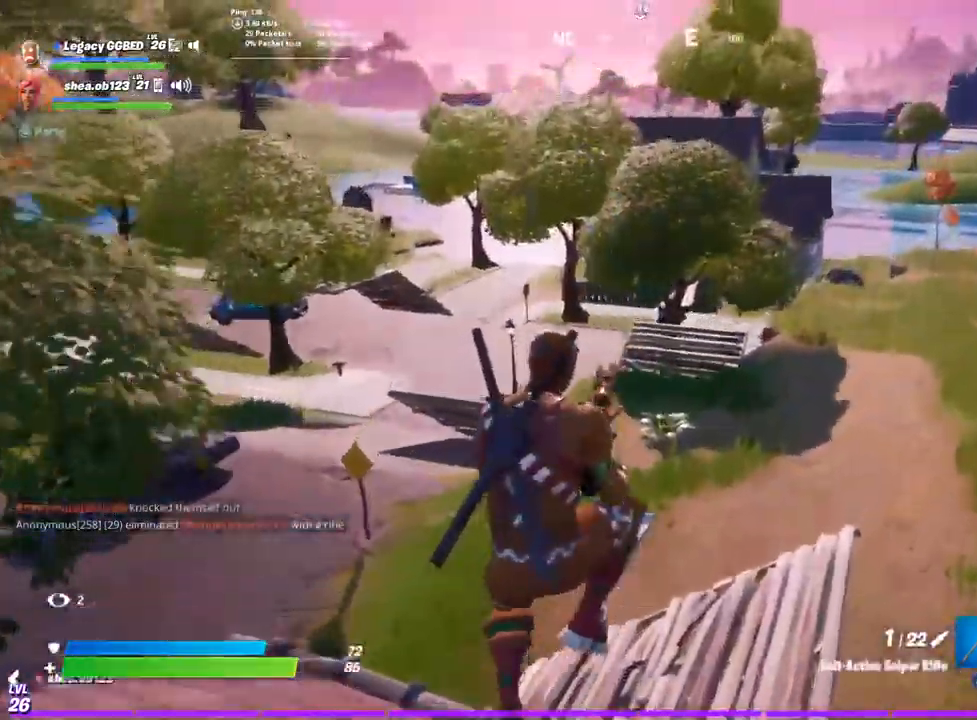
{"dt_ms": 500, "buttons": [], "left_stick": "up-right", "right_stick": "left", "events": [[67, "right_stick", "down-left"], [200, "right_stick", "center"], [450, "right_stick", "left"]]}
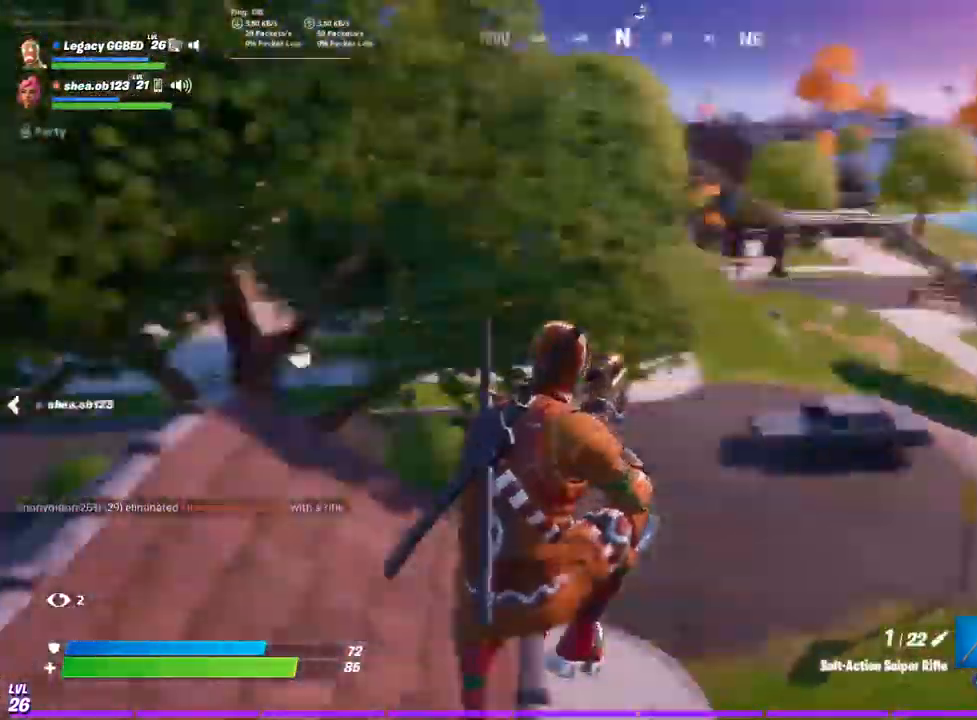
{"dt_ms": 500, "buttons": ["CIRCLE"], "left_stick": "up-right", "right_stick": "left", "events": [[100, "right_stick", "center"], [267, "right_stick", "left"], [350, "CIRCLE", "down"]]}
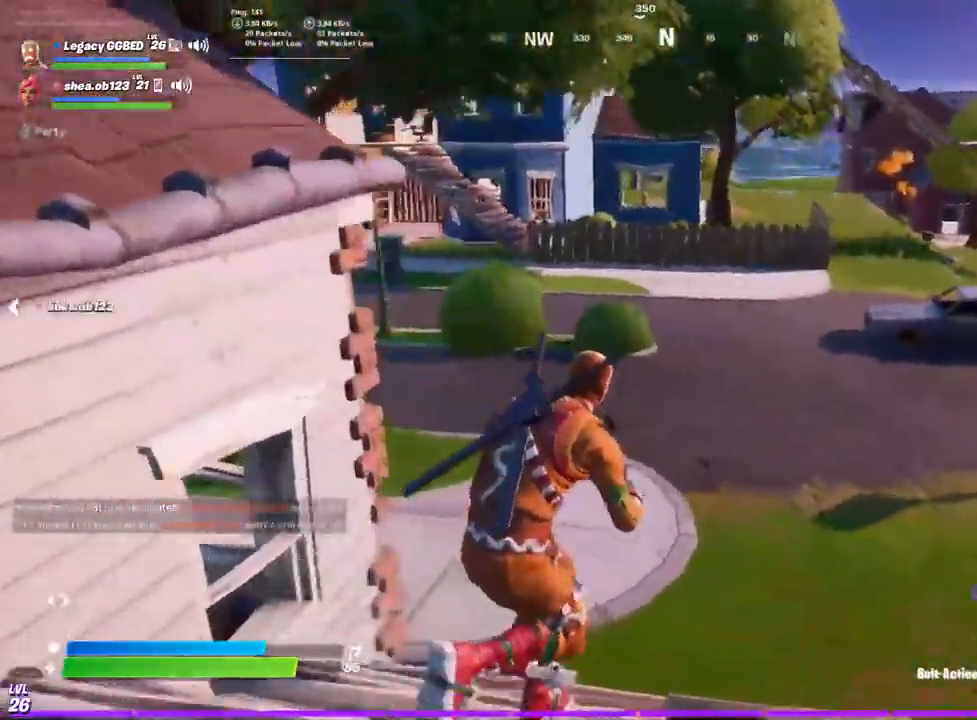
{"dt_ms": 500, "buttons": [], "left_stick": "up-right", "right_stick": "left", "events": [[67, "CIRCLE", "up"], [100, "L2", "down"], [283, "L2", "up"], [283, "TRIANGLE", "down"], [367, "R1", "down"], [467, "TRIANGLE", "up"], [500, "R1", "up"]]}
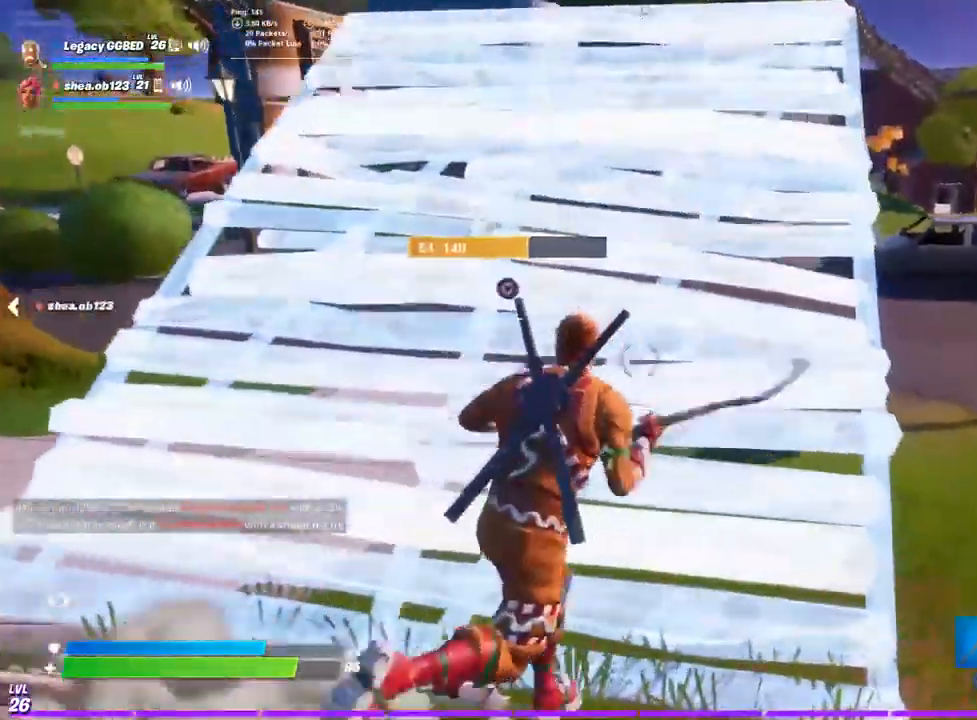
{"dt_ms": 500, "buttons": [], "left_stick": "up-right", "right_stick": "up", "events": [[150, "right_stick", "up"], [333, "CIRCLE", "down"], [433, "CIRCLE", "up"]]}